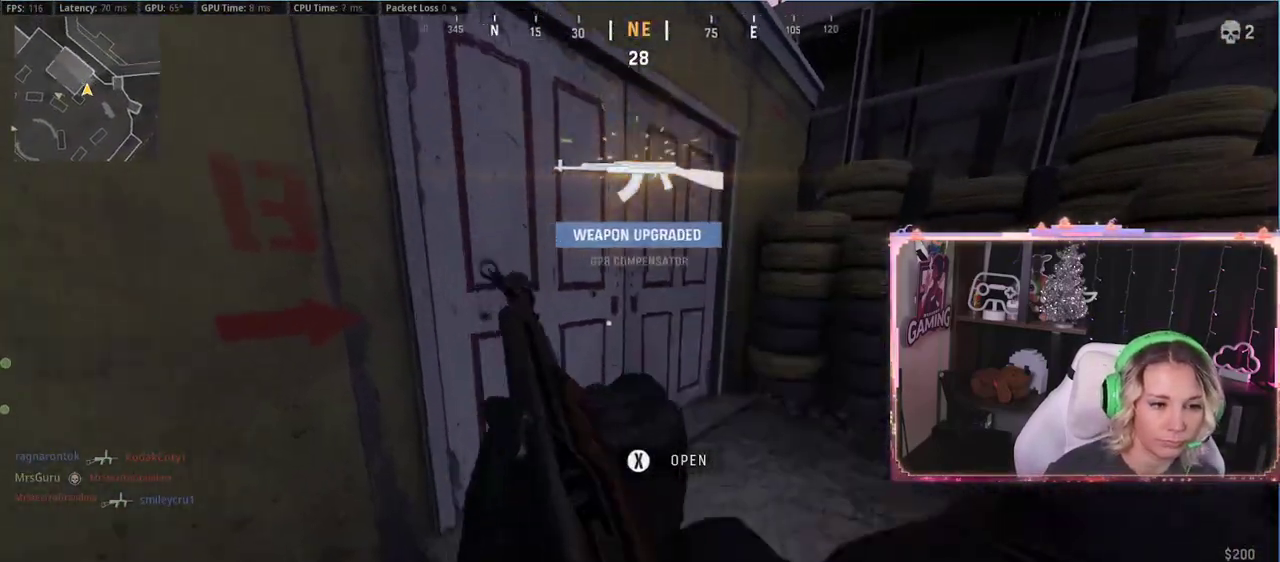
Gameplay with a controller (Xbox layout); each line is a JSON object with the inputs held at the frame after it. "events" lists button and stick changes between this image and that frame as [ms after this image, input, new state], when the widget could be followed in between.
{"buttons": [], "left_stick": "up", "right_stick": "center", "events": [[167, "right_stick", "left"], [417, "L3", "down"], [483, "A", "down"], [483, "L3", "up"], [483, "right_stick", "center"], [500, "A", "up"]]}
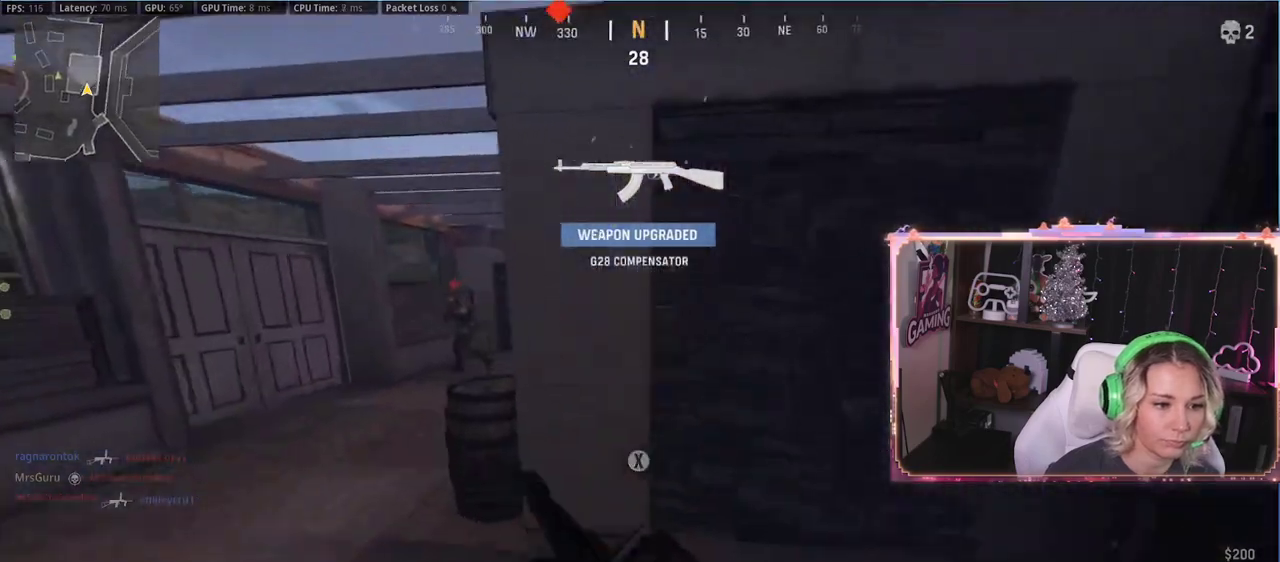
{"buttons": [], "left_stick": "down-left", "right_stick": "center", "events": [[100, "left_stick", "up-left"], [200, "left_stick", "left"], [200, "right_stick", "left"], [400, "left_stick", "down-right"], [400, "right_stick", "center"], [467, "left_stick", "down-left"]]}
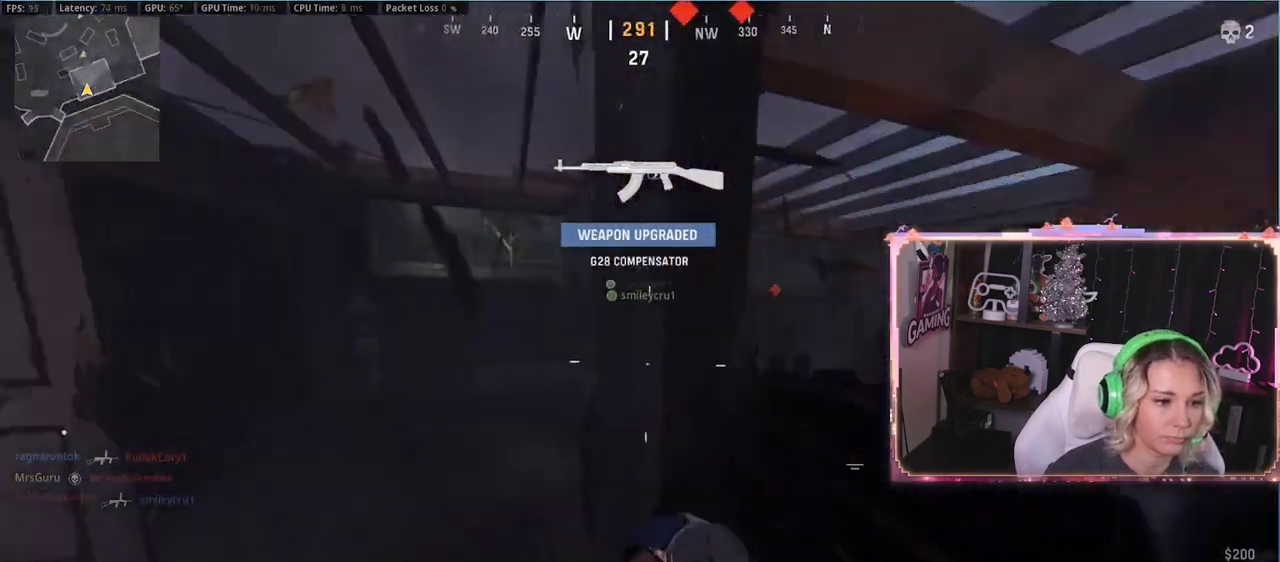
{"buttons": ["L2", "R2"], "left_stick": "down-right", "right_stick": "right", "events": [[100, "L3", "down"], [100, "left_stick", "up-left"], [283, "L2", "down"], [283, "L3", "up"], [283, "R2", "down"], [283, "left_stick", "down-right"], [367, "right_stick", "right"]]}
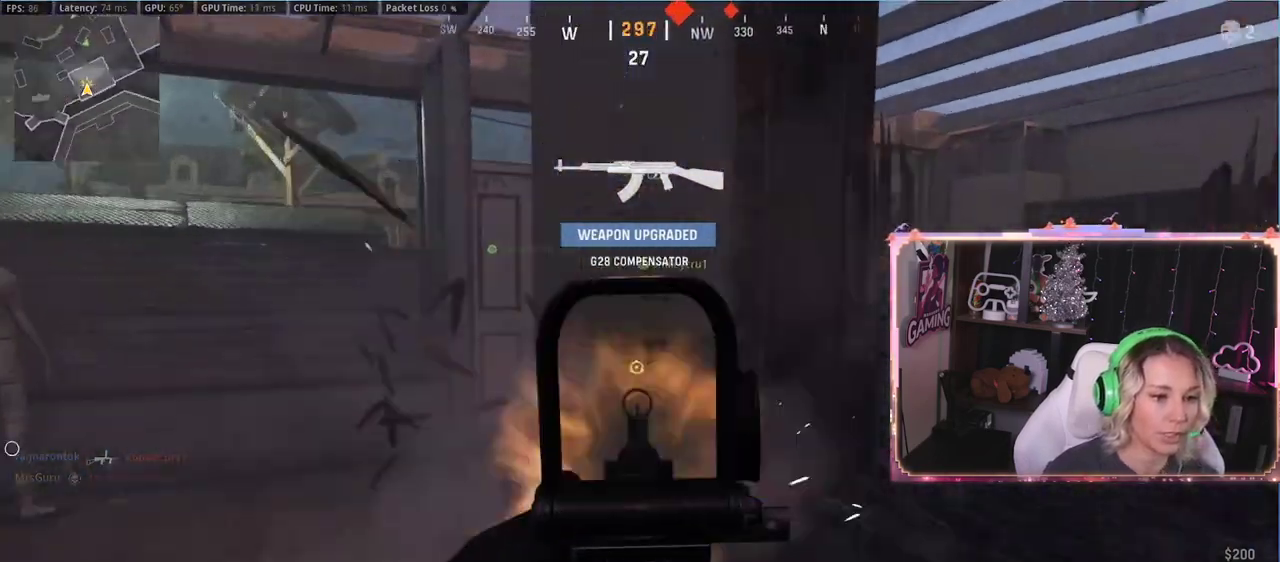
{"buttons": ["L2", "R2"], "left_stick": "left", "right_stick": "right", "events": [[200, "left_stick", "left"], [250, "right_stick", "center"], [483, "right_stick", "right"]]}
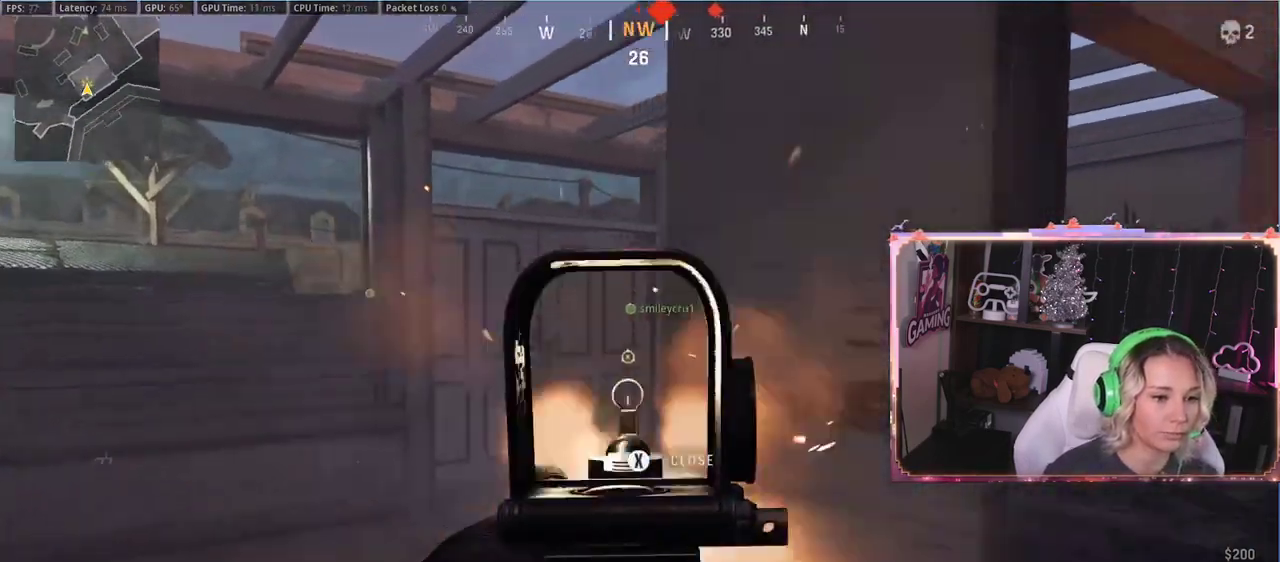
{"buttons": ["L2", "R2"], "left_stick": "left", "right_stick": "down-right", "events": [[100, "right_stick", "down-right"]]}
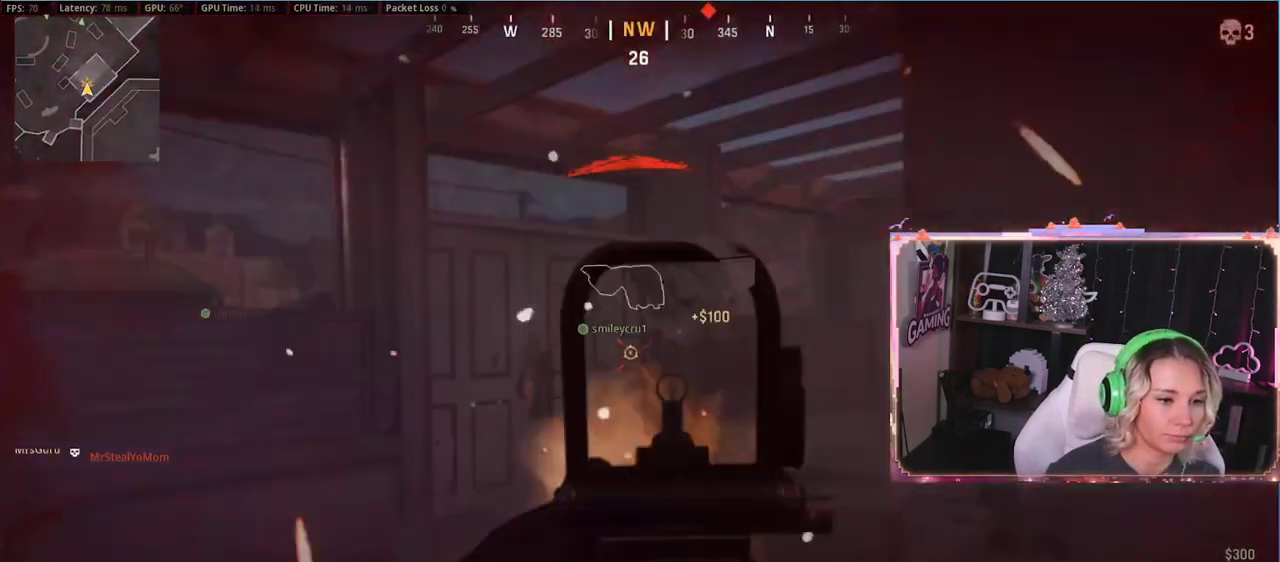
{"buttons": ["L2", "R2"], "left_stick": "down-right", "right_stick": "down-right", "events": [[33, "right_stick", "down-left"], [50, "left_stick", "down-right"], [150, "right_stick", "down"], [383, "right_stick", "down-right"]]}
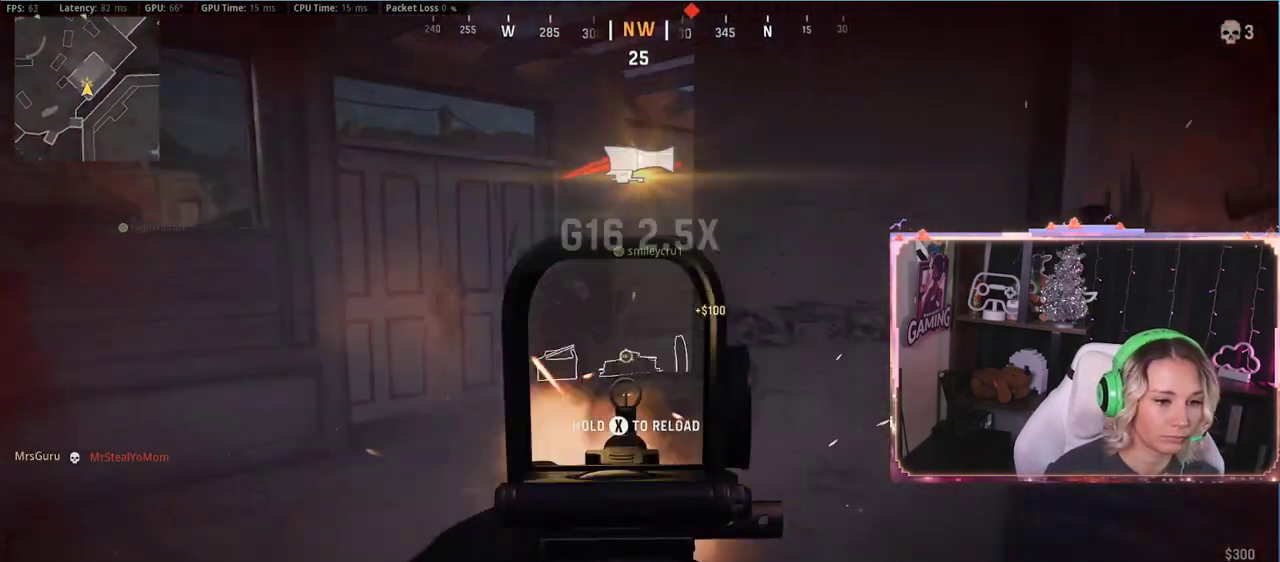
{"buttons": ["L2", "R2"], "left_stick": "up-left", "right_stick": "right", "events": [[217, "left_stick", "up-left"], [233, "right_stick", "center"], [383, "right_stick", "right"]]}
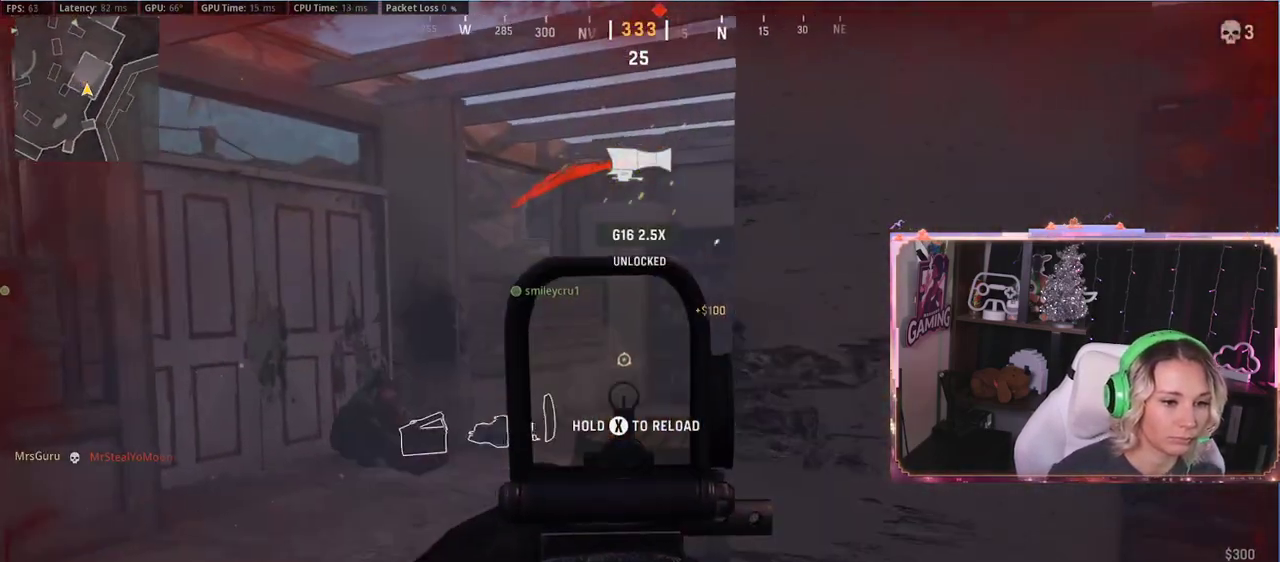
{"buttons": [], "left_stick": "right", "right_stick": "center", "events": [[350, "left_stick", "center"], [350, "right_stick", "center"], [417, "R2", "up"], [417, "left_stick", "right"], [483, "L2", "up"]]}
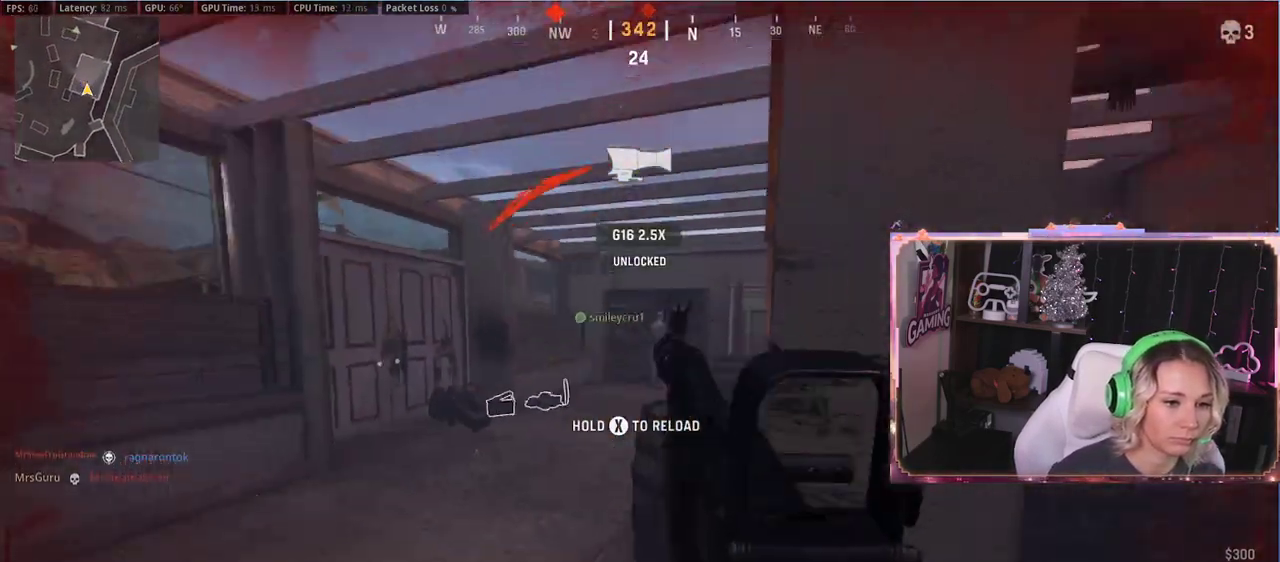
{"buttons": ["R3"], "left_stick": "down-right", "right_stick": "center", "events": [[133, "left_stick", "down-right"], [317, "R3", "down"]]}
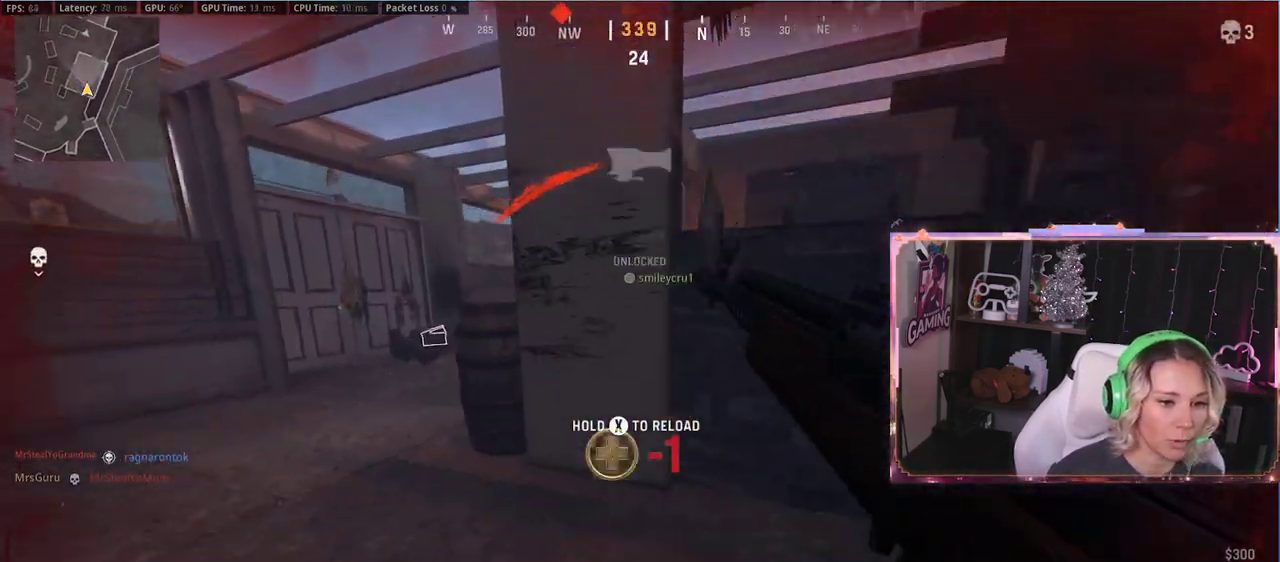
{"buttons": [], "left_stick": "up-right", "right_stick": "center", "events": [[17, "left_stick", "down-left"], [200, "left_stick", "left"], [350, "R3", "up"], [417, "left_stick", "up-right"]]}
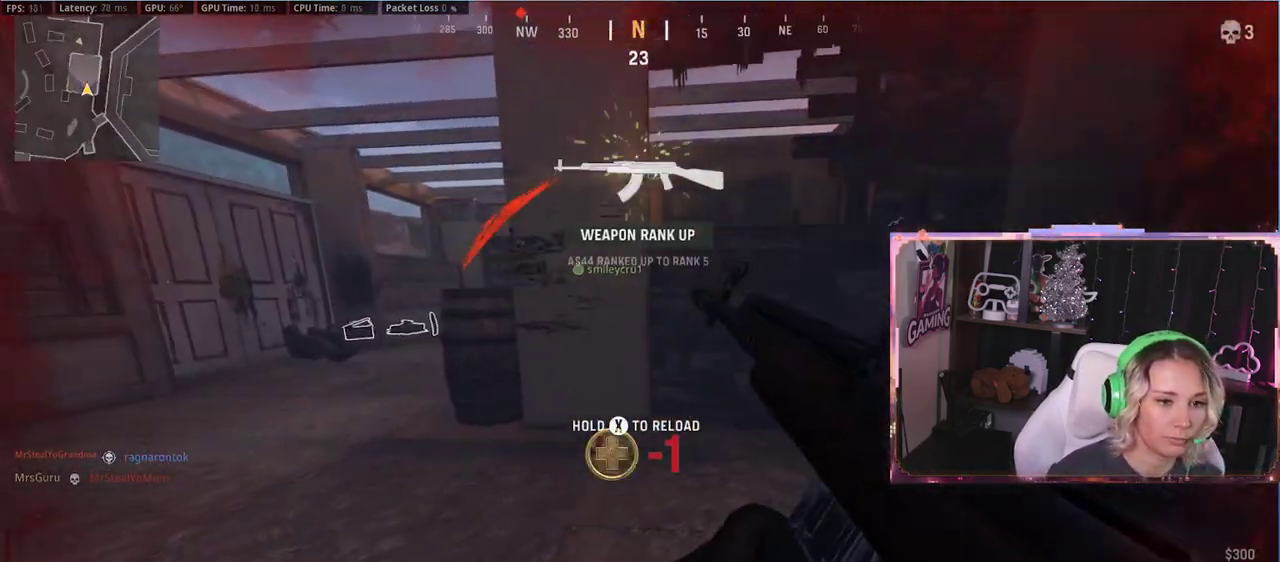
{"buttons": [], "left_stick": "left", "right_stick": "center", "events": [[250, "left_stick", "up-left"], [300, "A", "down"], [367, "A", "up"], [450, "left_stick", "left"]]}
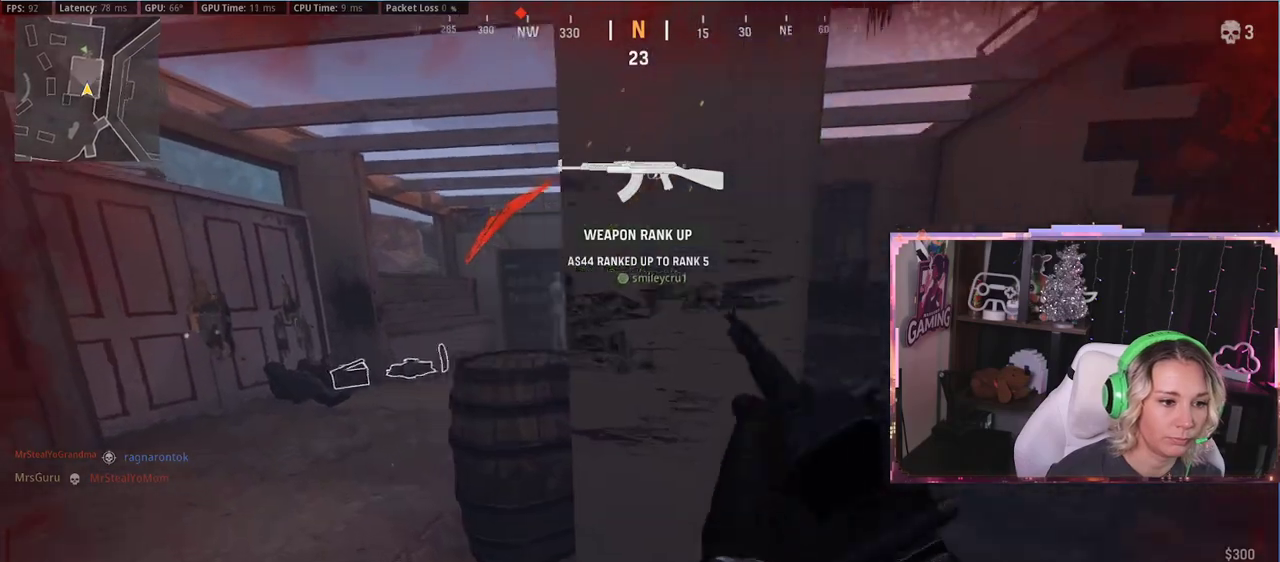
{"buttons": ["L2"], "left_stick": "left", "right_stick": "up-right", "events": [[150, "L2", "down"], [333, "right_stick", "up-right"]]}
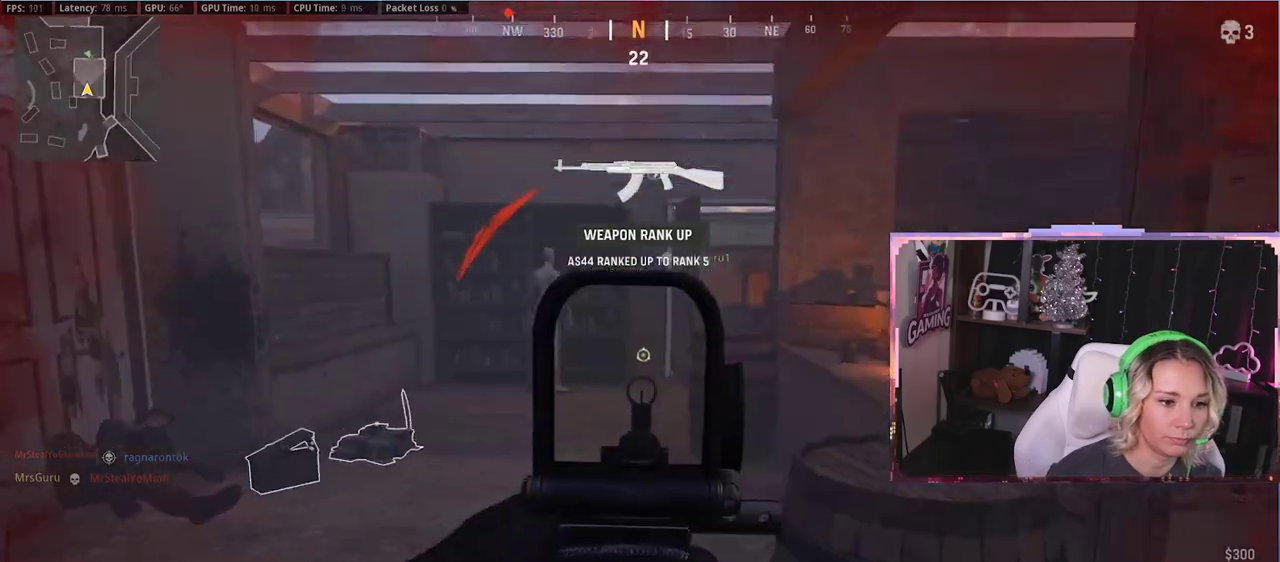
{"buttons": ["L2", "R2"], "left_stick": "up-left", "right_stick": "center", "events": [[100, "left_stick", "up-left"], [233, "right_stick", "right"], [467, "R2", "down"], [467, "right_stick", "center"]]}
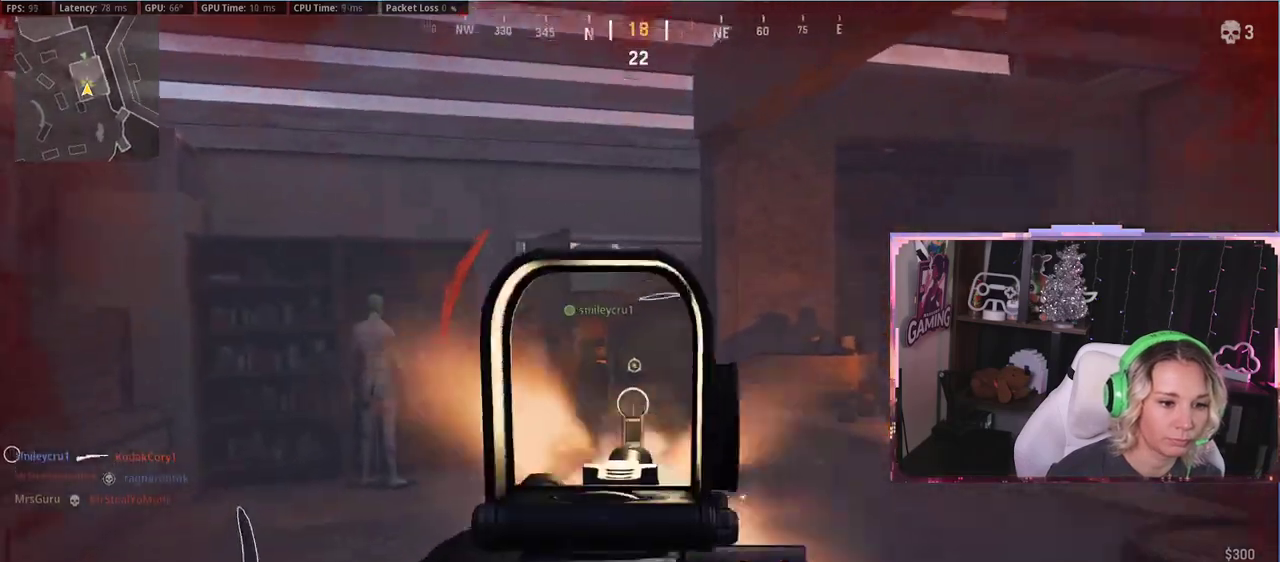
{"buttons": [], "left_stick": "center", "right_stick": "down-right", "events": [[200, "right_stick", "left"], [283, "left_stick", "down-right"], [283, "right_stick", "center"], [417, "right_stick", "down-right"], [433, "L2", "up"], [433, "R2", "up"], [433, "left_stick", "center"]]}
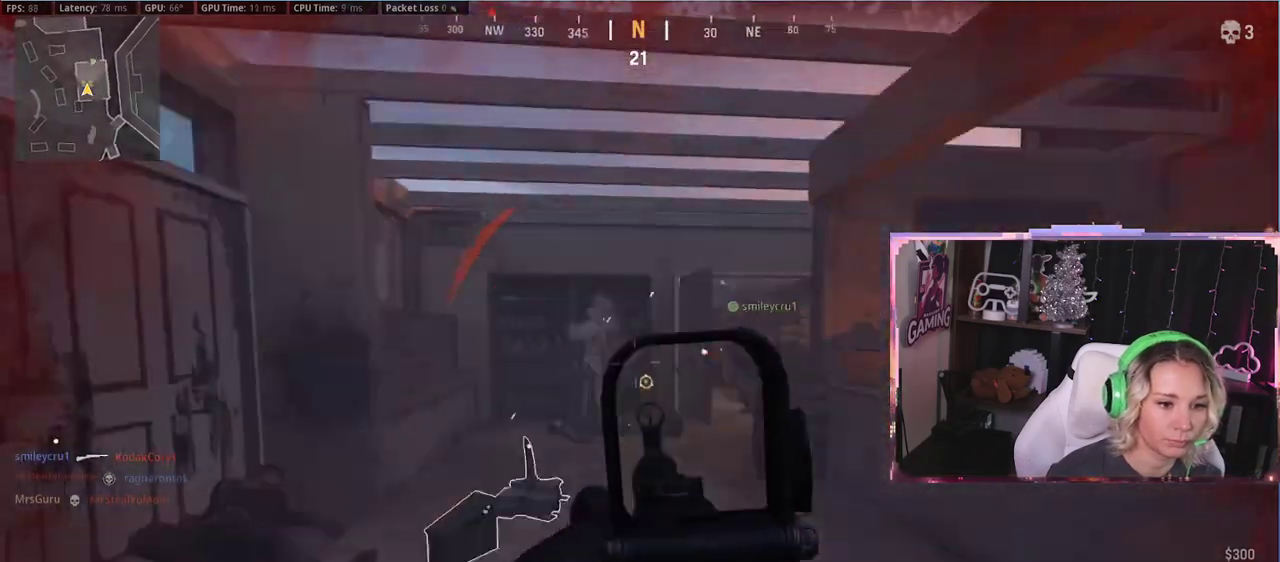
{"buttons": [], "left_stick": "up-right", "right_stick": "right", "events": [[50, "L3", "down"], [50, "left_stick", "up-left"], [50, "right_stick", "center"], [200, "L3", "up"], [250, "L3", "down"], [417, "L3", "up"], [417, "right_stick", "right"], [450, "left_stick", "right"], [500, "left_stick", "up-right"]]}
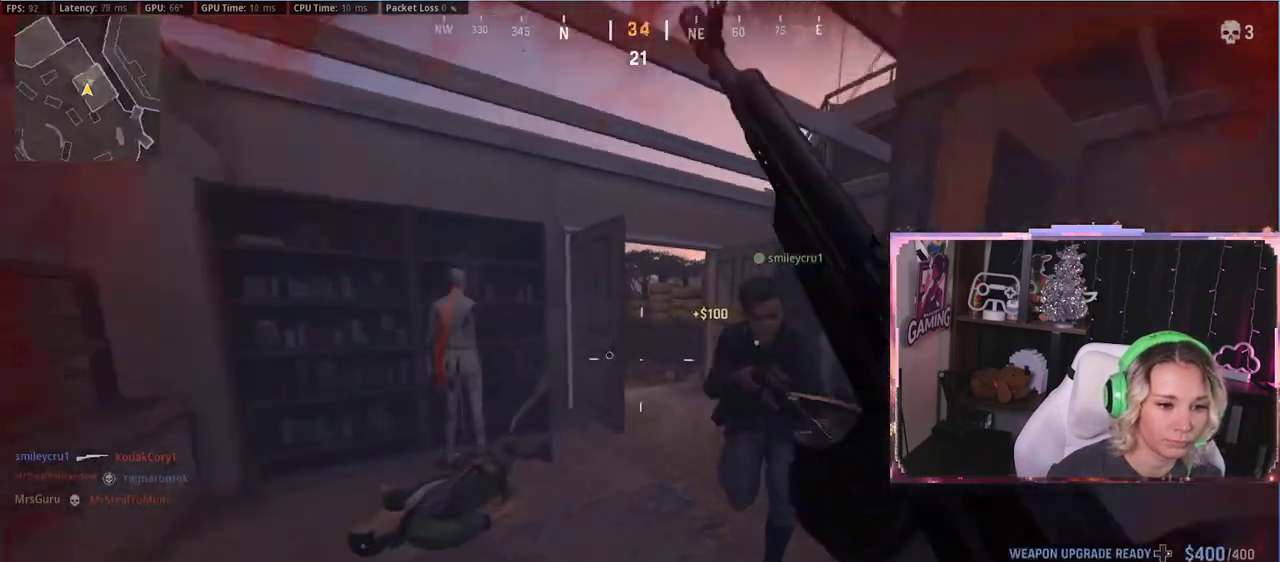
{"buttons": [], "left_stick": "right", "right_stick": "left", "events": [[150, "left_stick", "up"], [150, "right_stick", "center"], [483, "left_stick", "right"], [483, "right_stick", "left"]]}
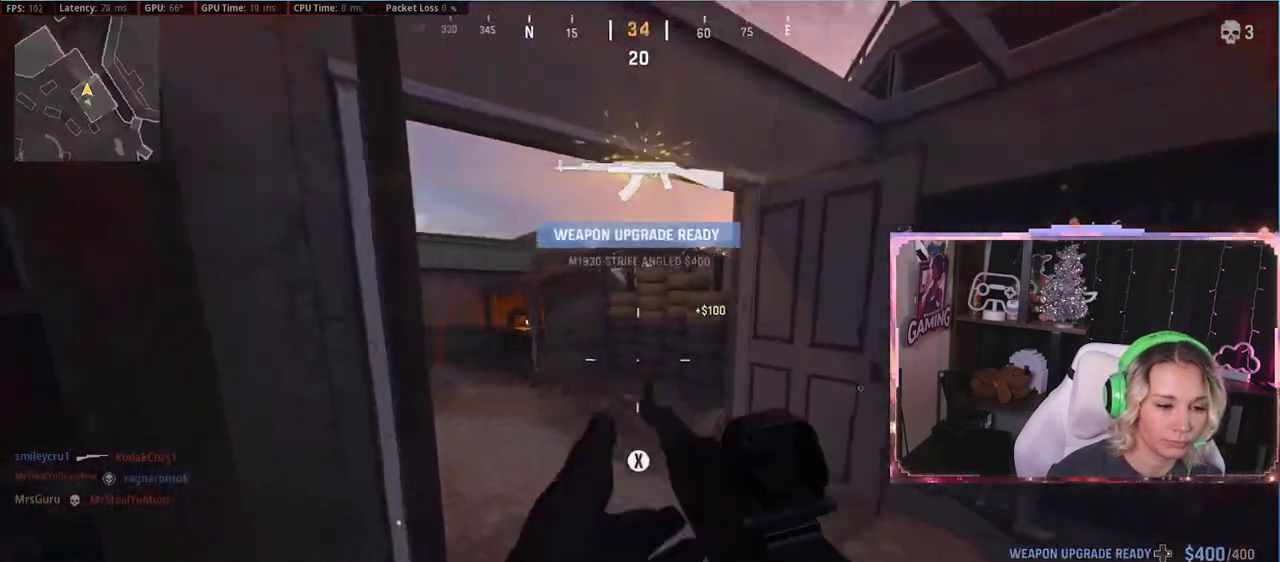
{"buttons": [], "left_stick": "up-right", "right_stick": "center", "events": [[250, "right_stick", "center"], [317, "left_stick", "up-right"]]}
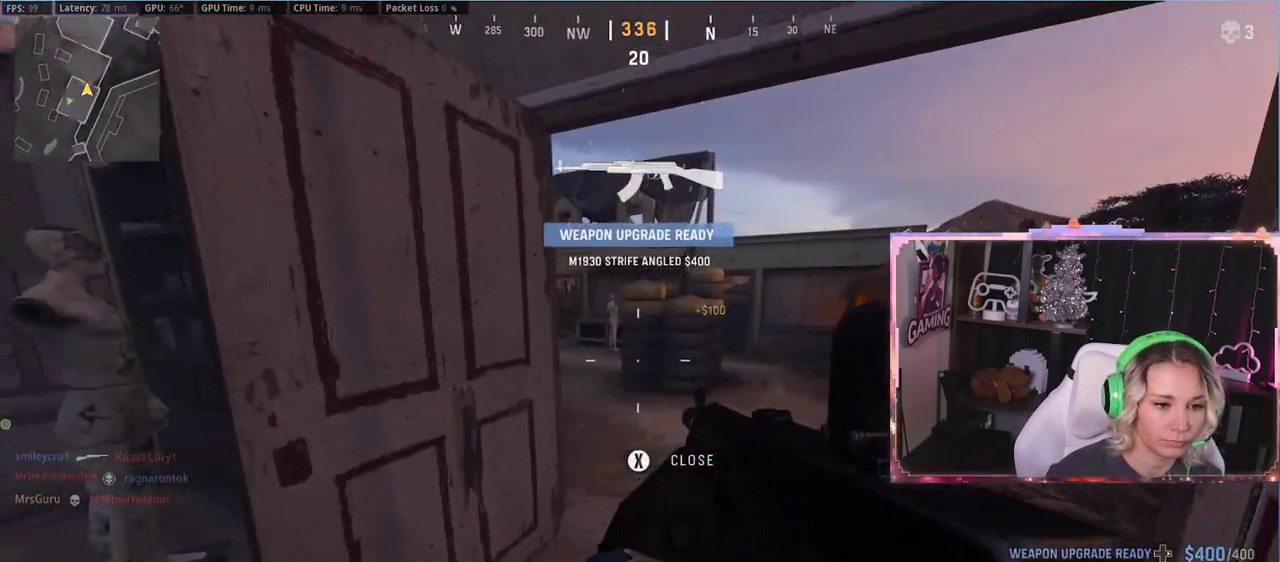
{"buttons": ["X"], "left_stick": "left", "right_stick": "center", "events": [[250, "X", "down"], [250, "left_stick", "left"]]}
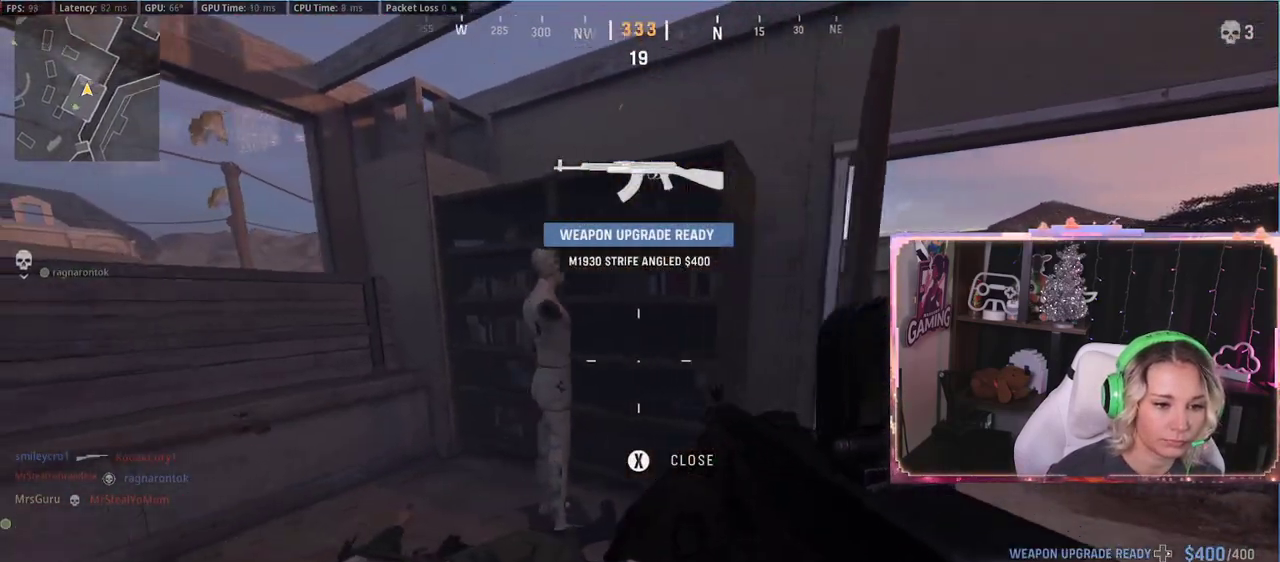
{"buttons": [], "left_stick": "up-right", "right_stick": "center", "events": [[100, "X", "up"], [100, "right_stick", "left"], [200, "left_stick", "up-right"], [200, "right_stick", "center"]]}
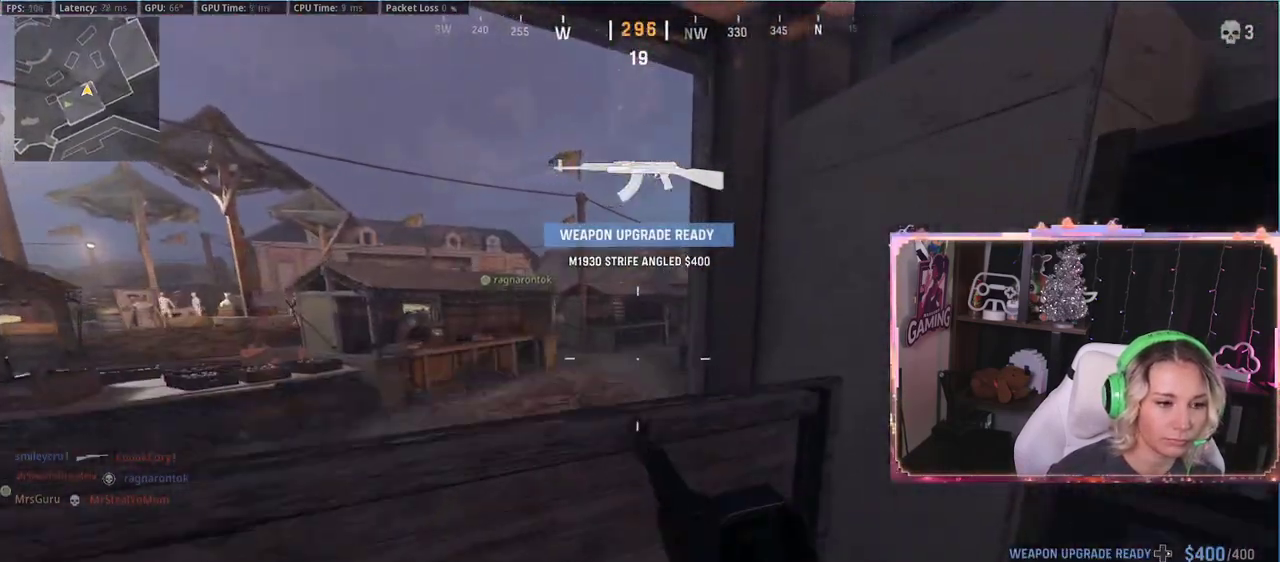
{"buttons": [], "left_stick": "center", "right_stick": "left", "events": [[50, "A", "down"], [83, "A", "up"], [83, "left_stick", "center"], [433, "right_stick", "left"]]}
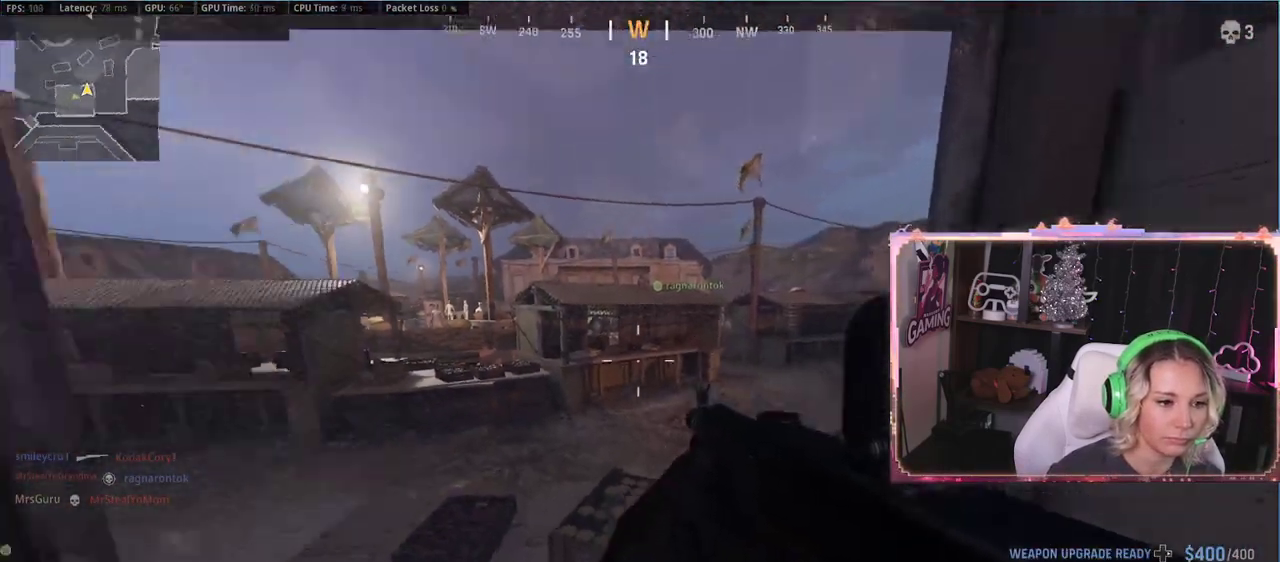
{"buttons": [], "left_stick": "down-right", "right_stick": "left", "events": [[217, "left_stick", "right"], [217, "right_stick", "center"], [417, "right_stick", "left"], [500, "left_stick", "down-right"]]}
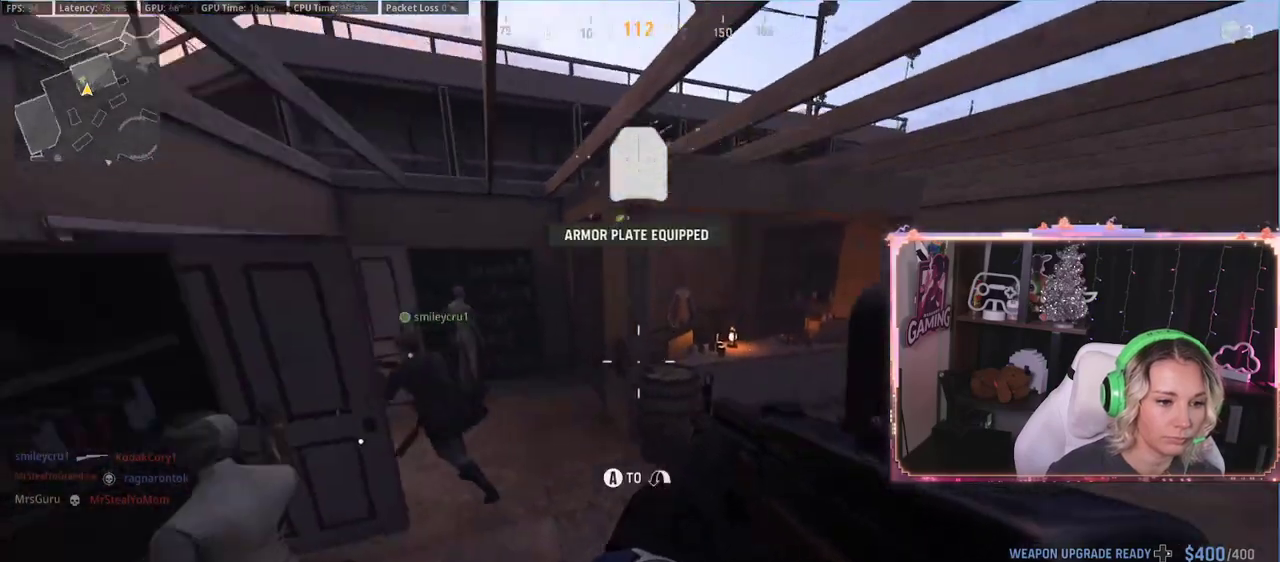
{"buttons": [], "left_stick": "down-right", "right_stick": "left", "events": [[233, "right_stick", "center"], [250, "left_stick", "center"], [450, "right_stick", "left"], [483, "left_stick", "down-right"]]}
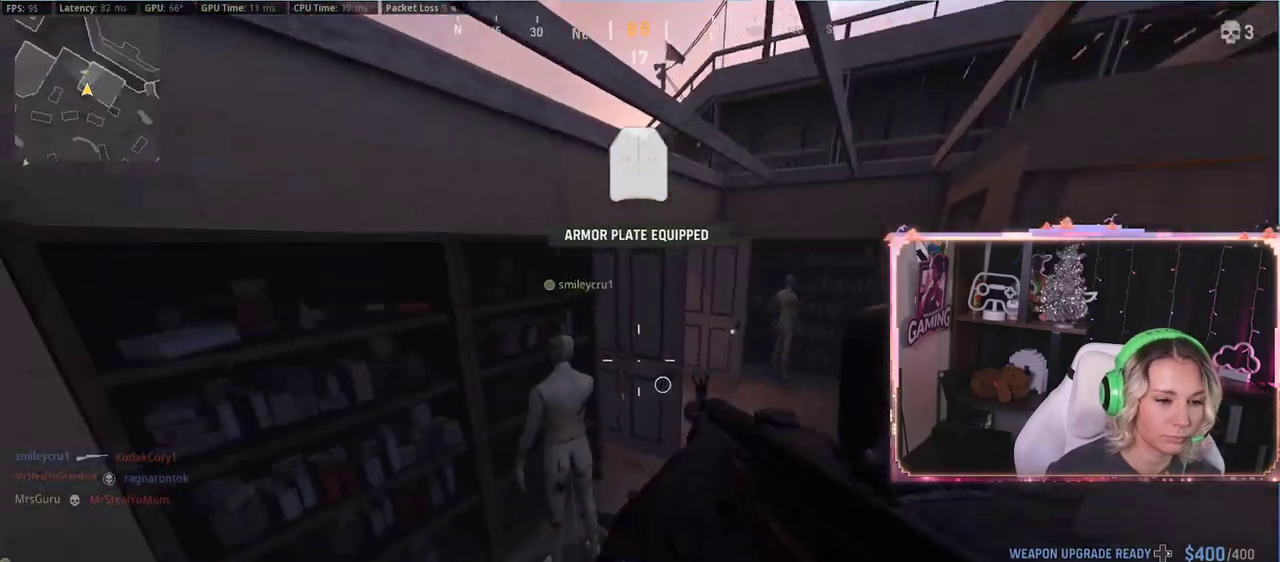
{"buttons": [], "left_stick": "left", "right_stick": "center", "events": [[150, "left_stick", "down-left"], [283, "left_stick", "left"], [283, "right_stick", "center"]]}
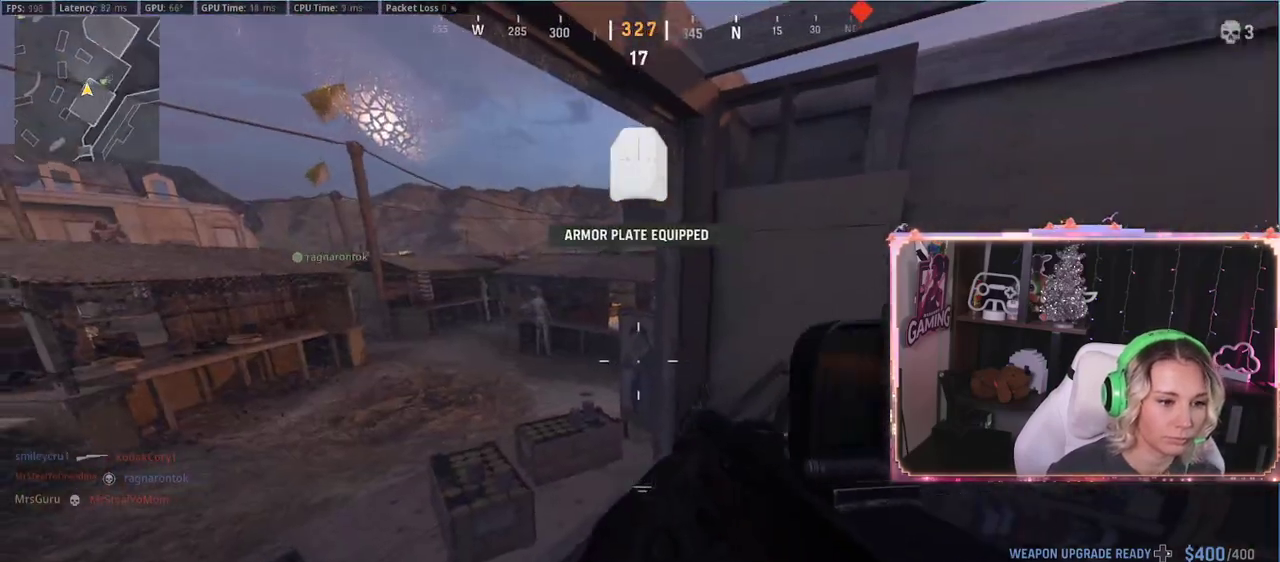
{"buttons": [], "left_stick": "up-left", "right_stick": "center", "events": [[50, "left_stick", "center"], [317, "right_stick", "right"], [467, "left_stick", "up-left"], [467, "right_stick", "center"]]}
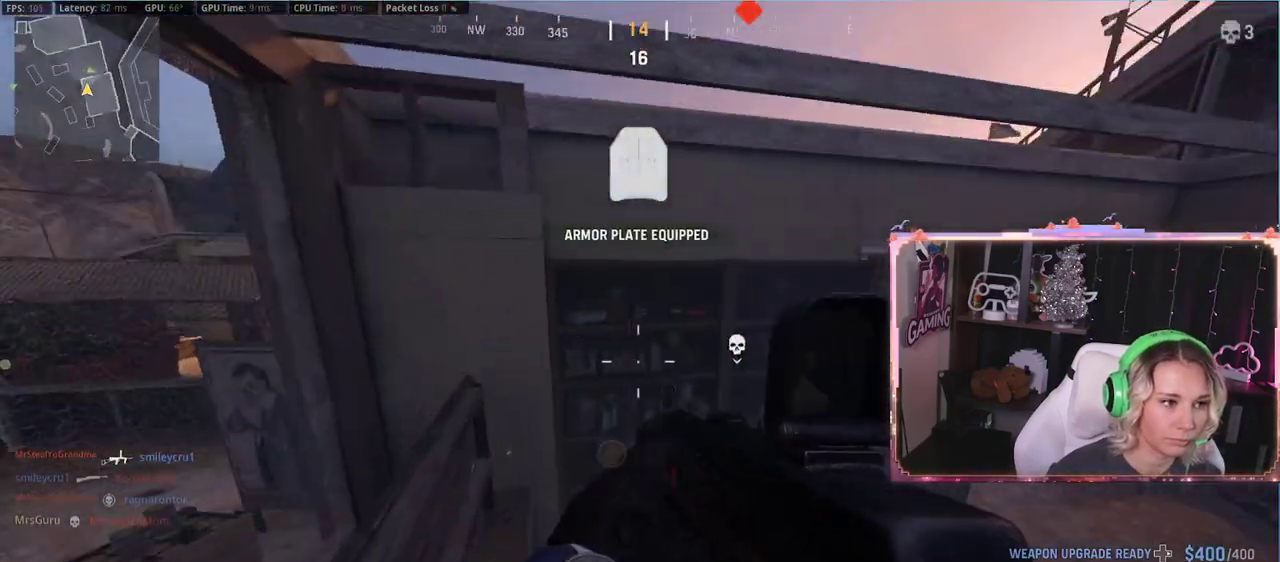
{"buttons": [], "left_stick": "up-right", "right_stick": "center", "events": [[100, "left_stick", "right"], [100, "right_stick", "right"], [483, "left_stick", "up-right"], [483, "right_stick", "center"]]}
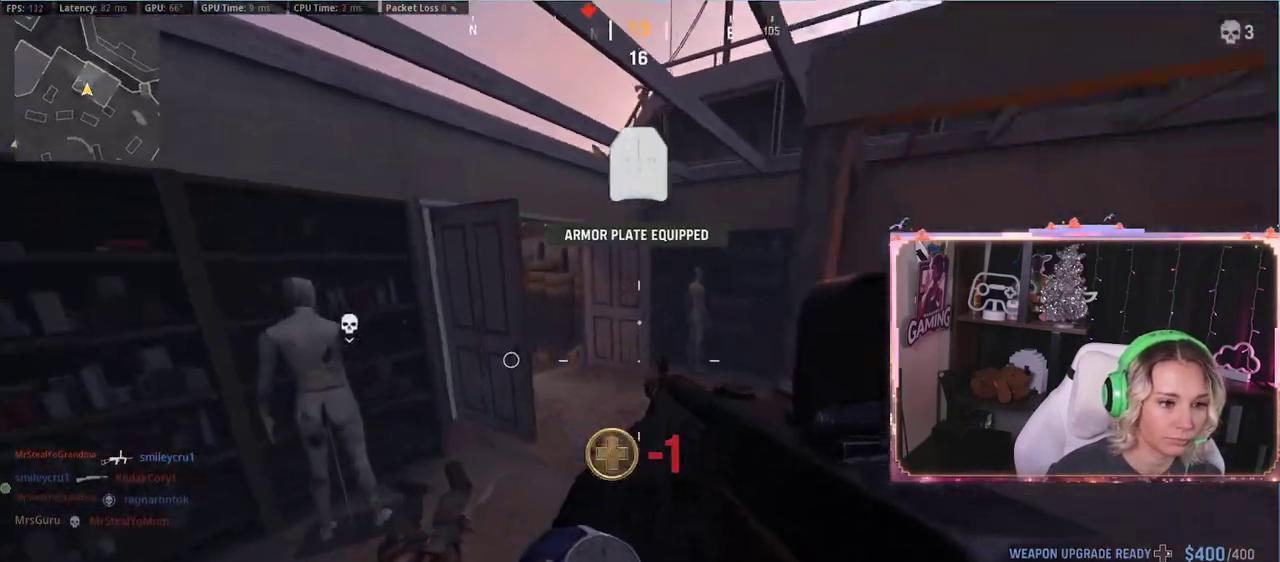
{"buttons": ["L2"], "left_stick": "right", "right_stick": "center", "events": [[167, "L3", "down"], [167, "left_stick", "up-left"], [167, "right_stick", "left"], [267, "L3", "up"], [267, "left_stick", "center"], [317, "L2", "down"], [317, "left_stick", "right"], [317, "right_stick", "center"]]}
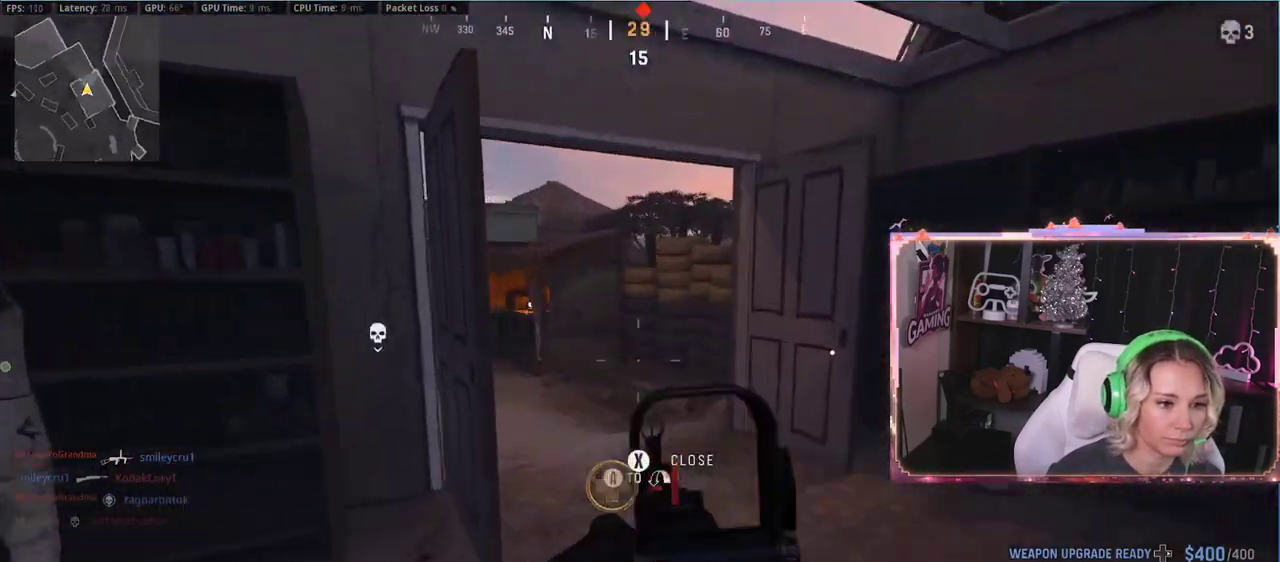
{"buttons": ["L2"], "left_stick": "right", "right_stick": "center", "events": [[17, "right_stick", "up-left"], [150, "right_stick", "center"], [367, "right_stick", "up-right"], [500, "right_stick", "center"]]}
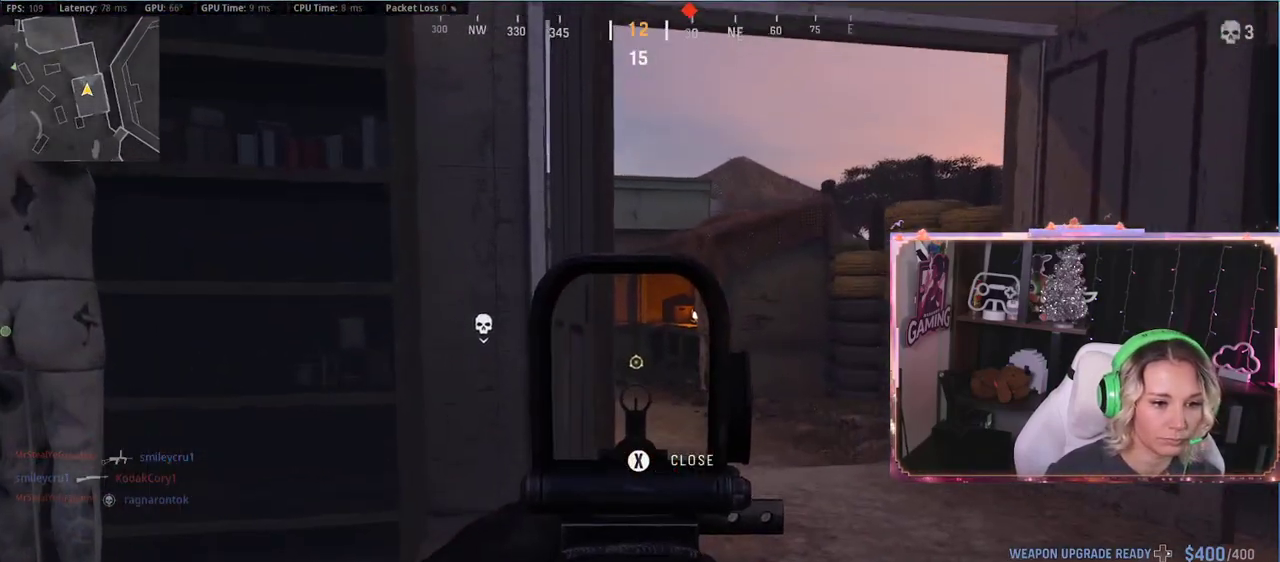
{"buttons": ["L2"], "left_stick": "up", "right_stick": "center", "events": [[67, "R3", "down"], [200, "R3", "up"], [250, "left_stick", "up"]]}